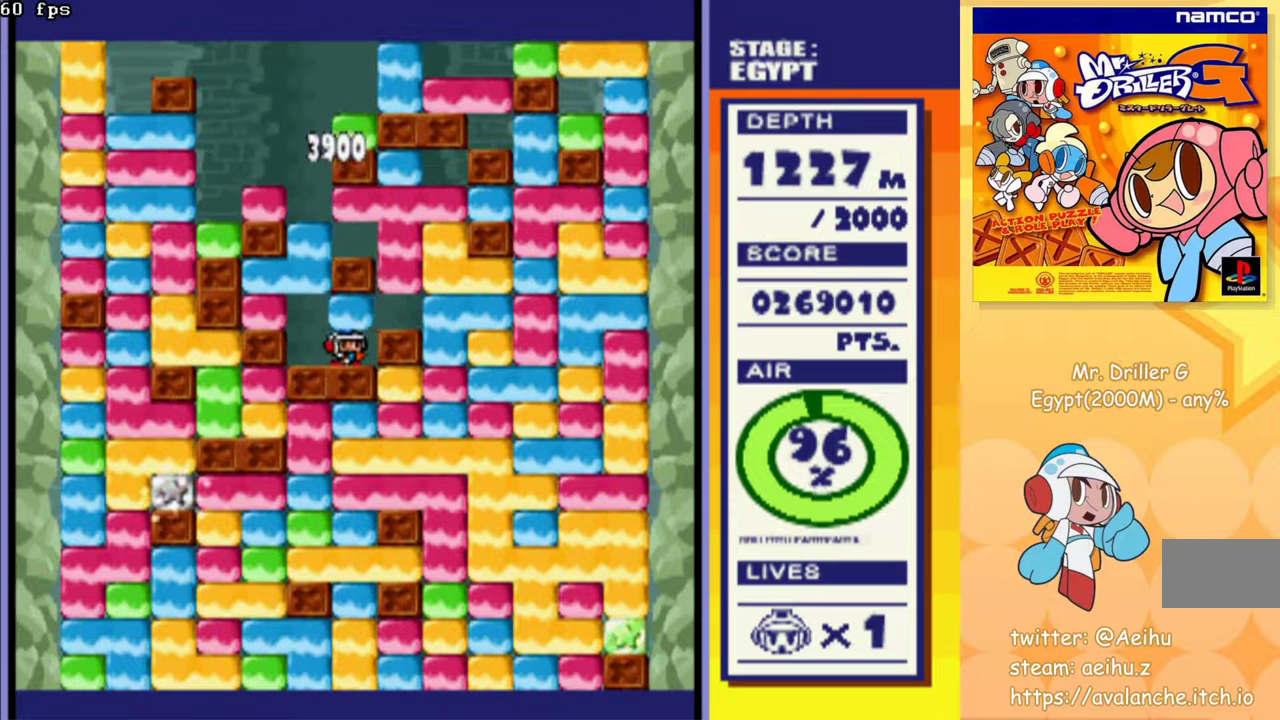
Gameplay with a controller (PlayStation layout); each line is a JSON object with the inputs held at the frame after it. "events" lists button and stick changes between this image and that frame as [ms after this image, input, new state], when the widget could be followed in between. Not read: L3 R3 left_stick right_stick.
{"buttons": ["DPAD_UP"], "events": [[50, "DPAD_UP", "down"], [83, "CROSS", "down"], [183, "CROSS", "up"], [267, "DPAD_LEFT", "down"], [450, "DPAD_LEFT", "up"]]}
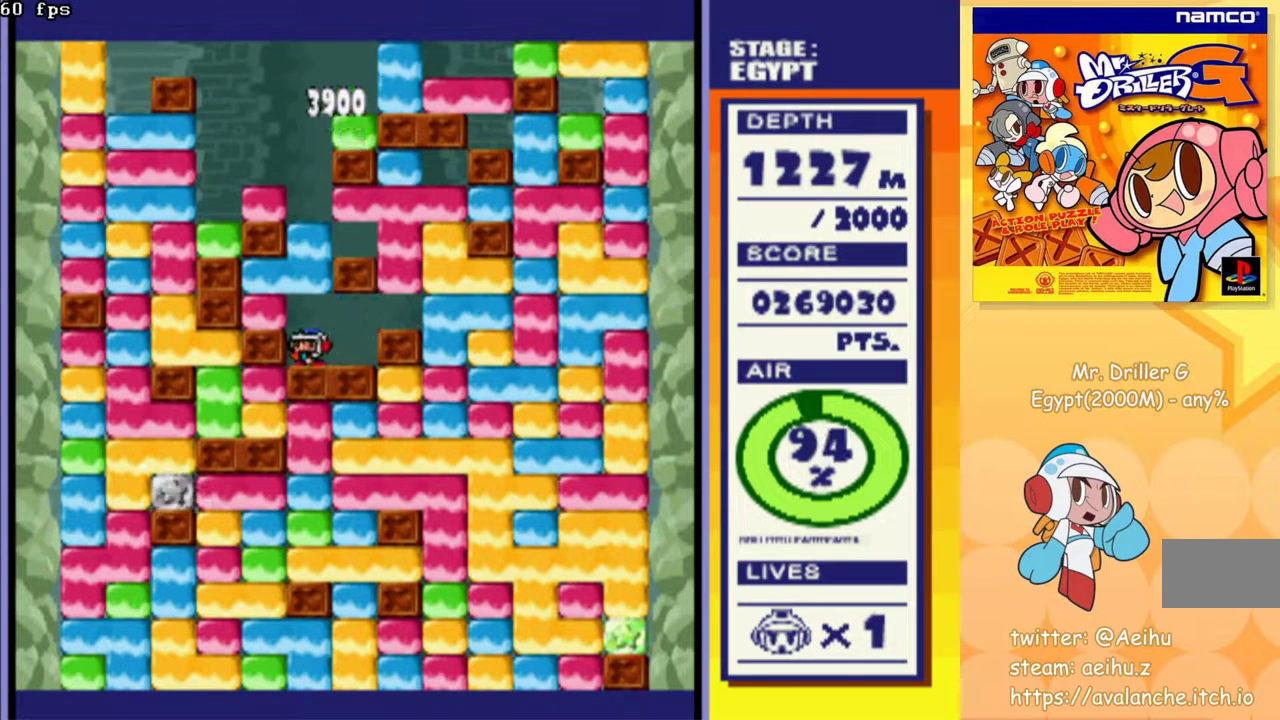
{"buttons": [], "events": [[300, "DPAD_UP", "up"]]}
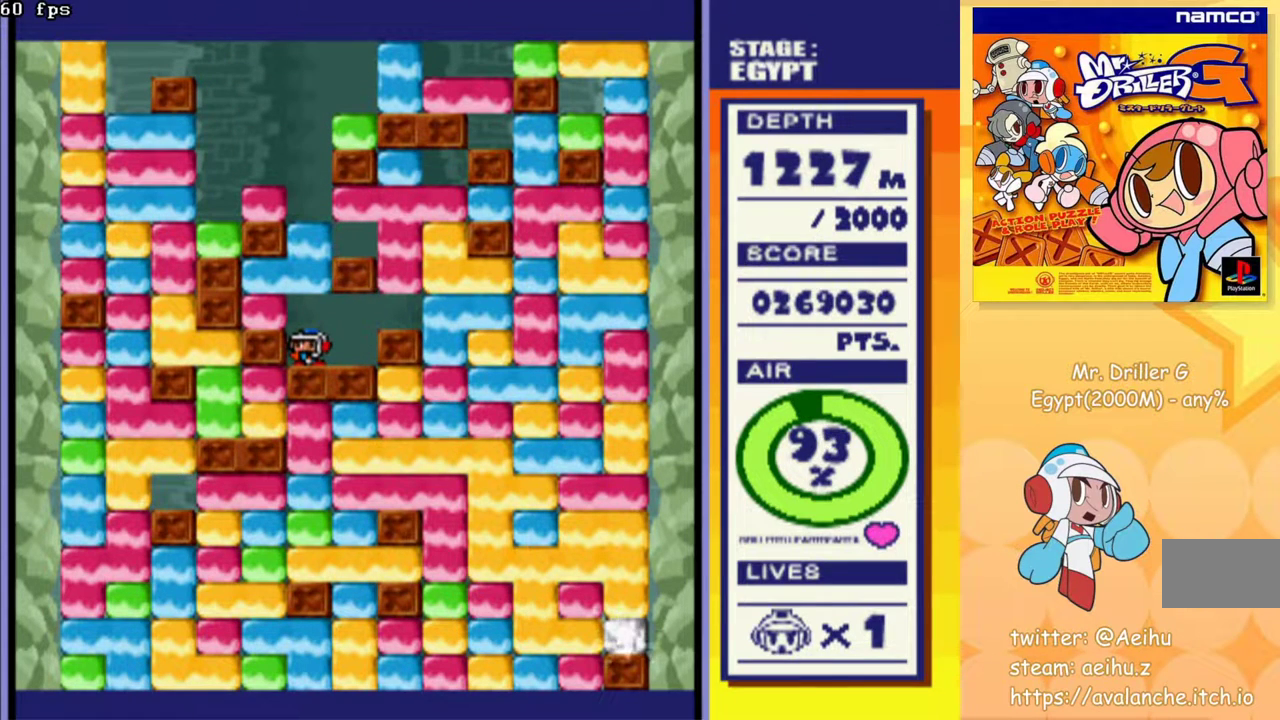
{"buttons": [], "events": [[233, "DPAD_DOWN", "down"], [500, "DPAD_DOWN", "up"]]}
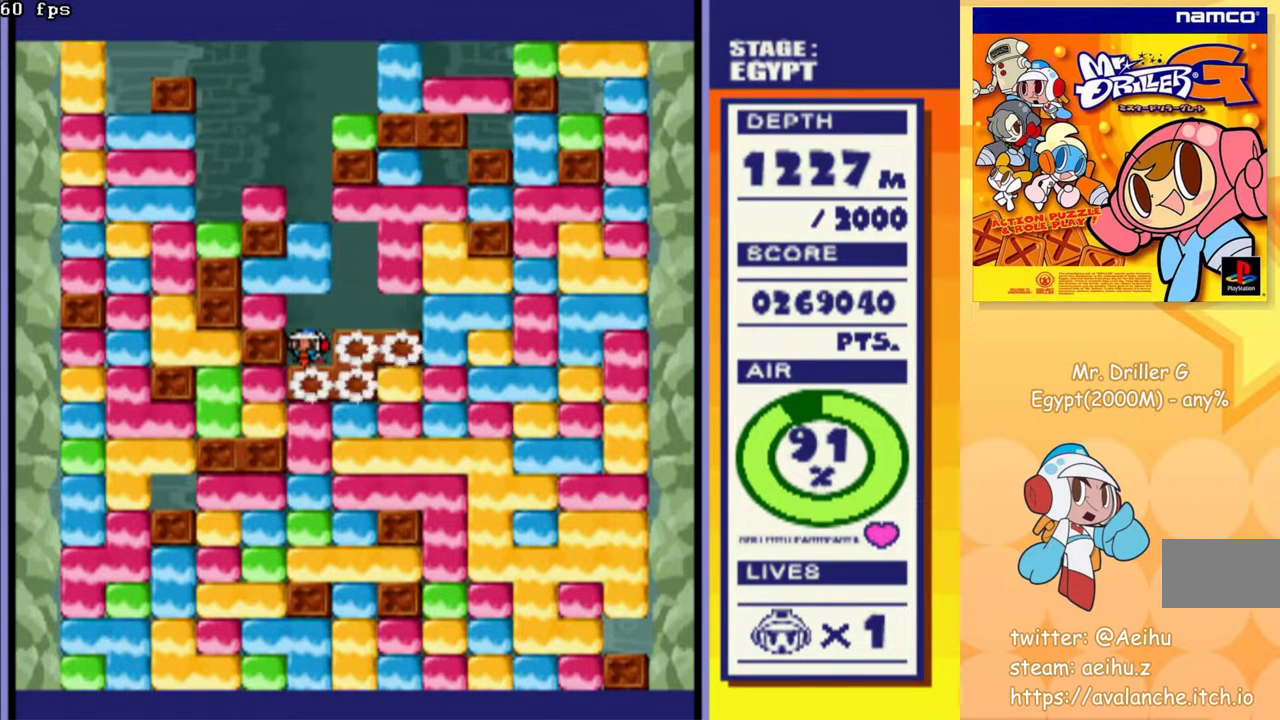
{"buttons": ["CROSS", "DPAD_DOWN"], "events": [[333, "DPAD_DOWN", "down"], [467, "CROSS", "down"]]}
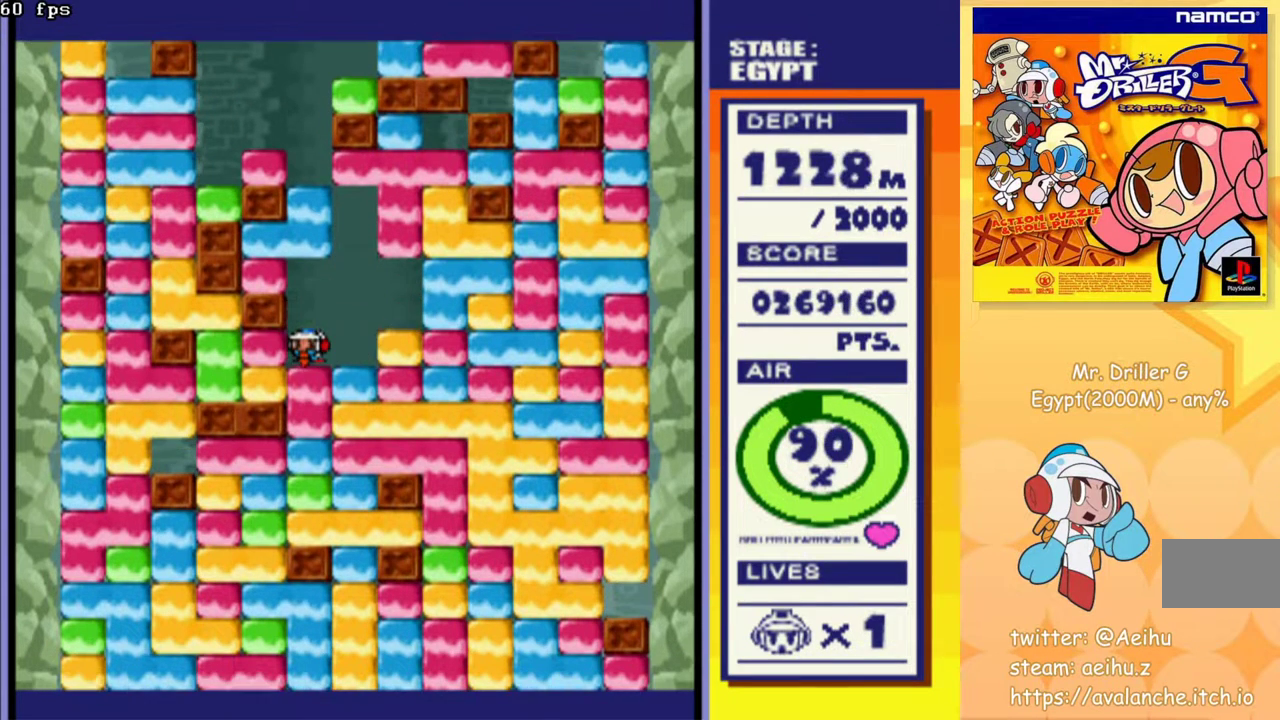
{"buttons": ["CROSS", "DPAD_DOWN"], "events": [[67, "CROSS", "up"], [133, "CROSS", "down"], [233, "CROSS", "up"], [300, "CROSS", "down"], [400, "CROSS", "up"], [483, "CROSS", "down"]]}
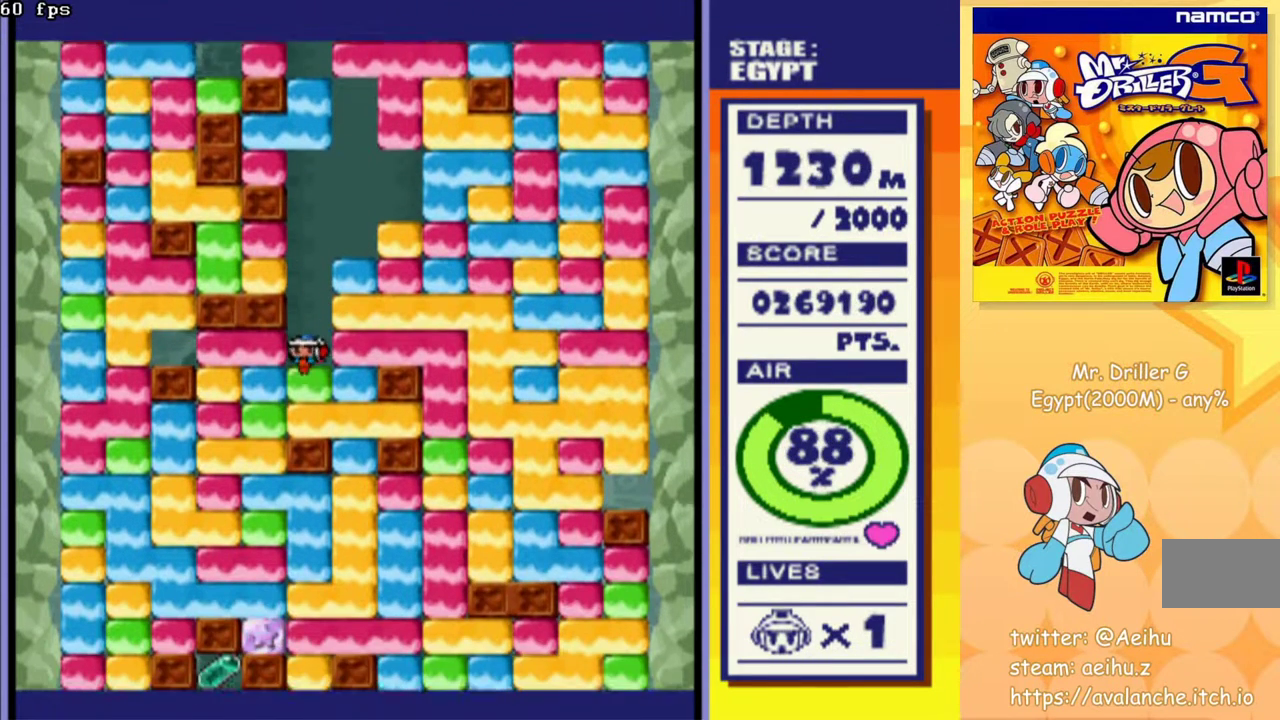
{"buttons": [], "events": [[83, "CROSS", "up"], [167, "CROSS", "down"], [250, "CROSS", "up"], [383, "CROSS", "down"], [433, "CROSS", "up"], [483, "DPAD_DOWN", "up"]]}
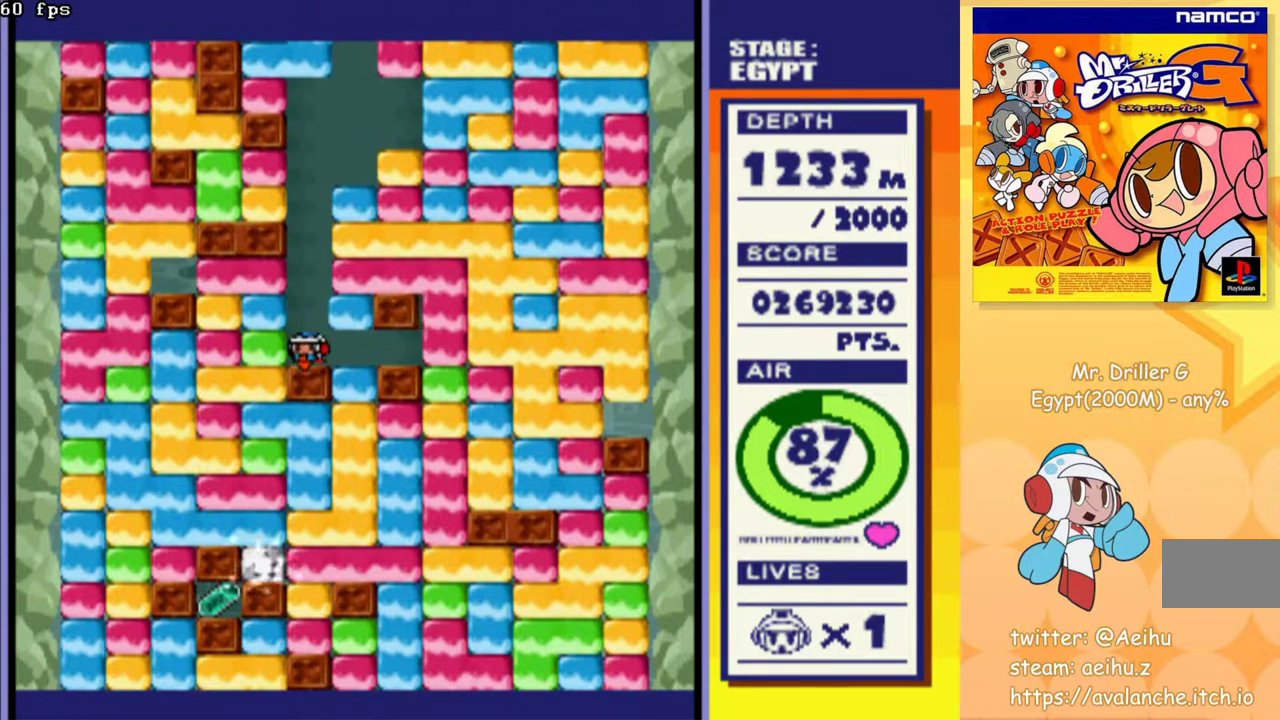
{"buttons": ["DPAD_LEFT"], "events": [[50, "DPAD_RIGHT", "down"], [200, "DPAD_DOWN", "down"], [217, "DPAD_RIGHT", "up"], [267, "CROSS", "down"], [383, "CROSS", "up"], [467, "DPAD_DOWN", "up"], [500, "DPAD_LEFT", "down"]]}
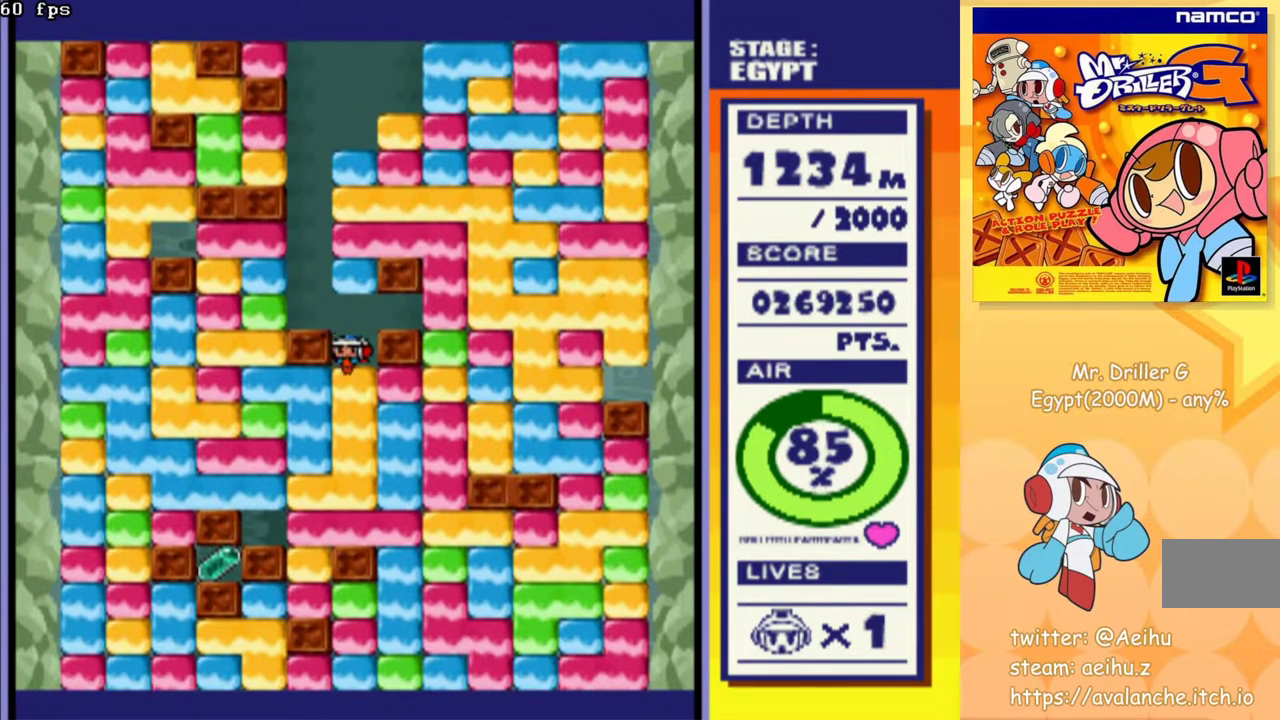
{"buttons": ["DPAD_DOWN"], "events": [[167, "DPAD_DOWN", "down"], [183, "DPAD_LEFT", "up"], [200, "CROSS", "down"], [350, "CROSS", "up"], [417, "CROSS", "down"], [500, "CROSS", "up"]]}
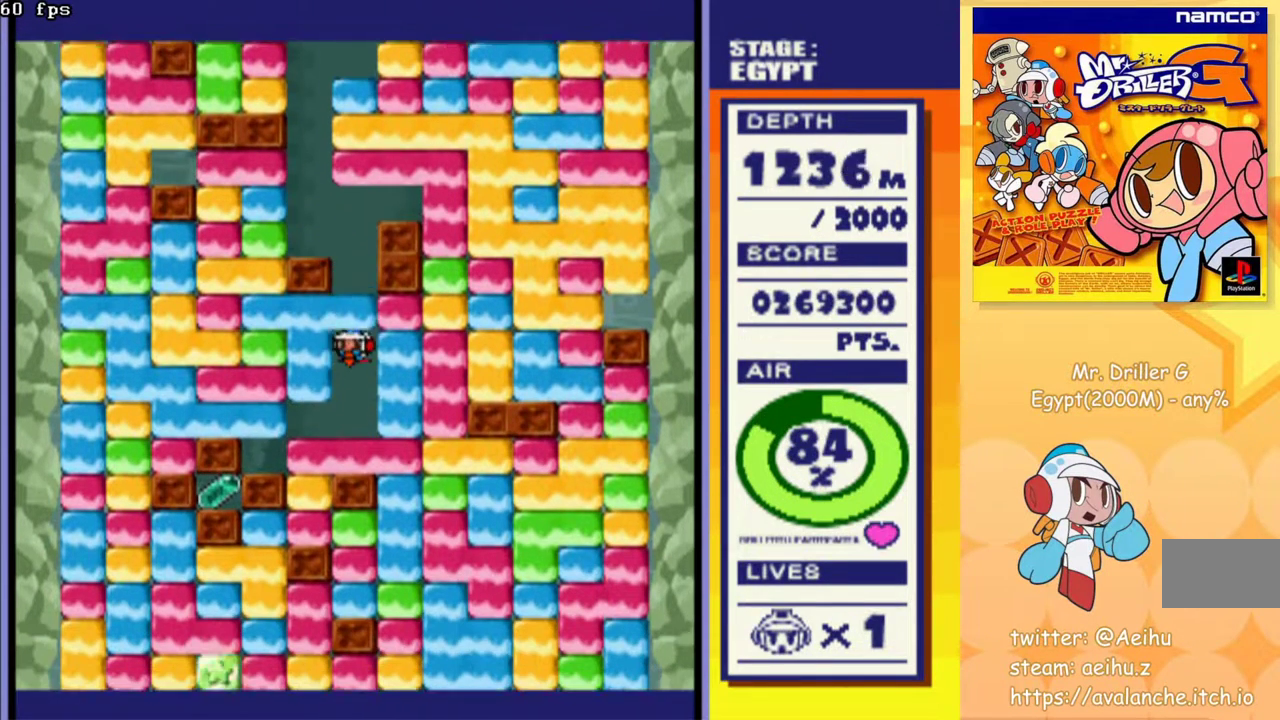
{"buttons": [], "events": [[67, "CROSS", "down"], [150, "CROSS", "up"], [233, "CROSS", "down"], [300, "CROSS", "up"], [467, "DPAD_DOWN", "up"]]}
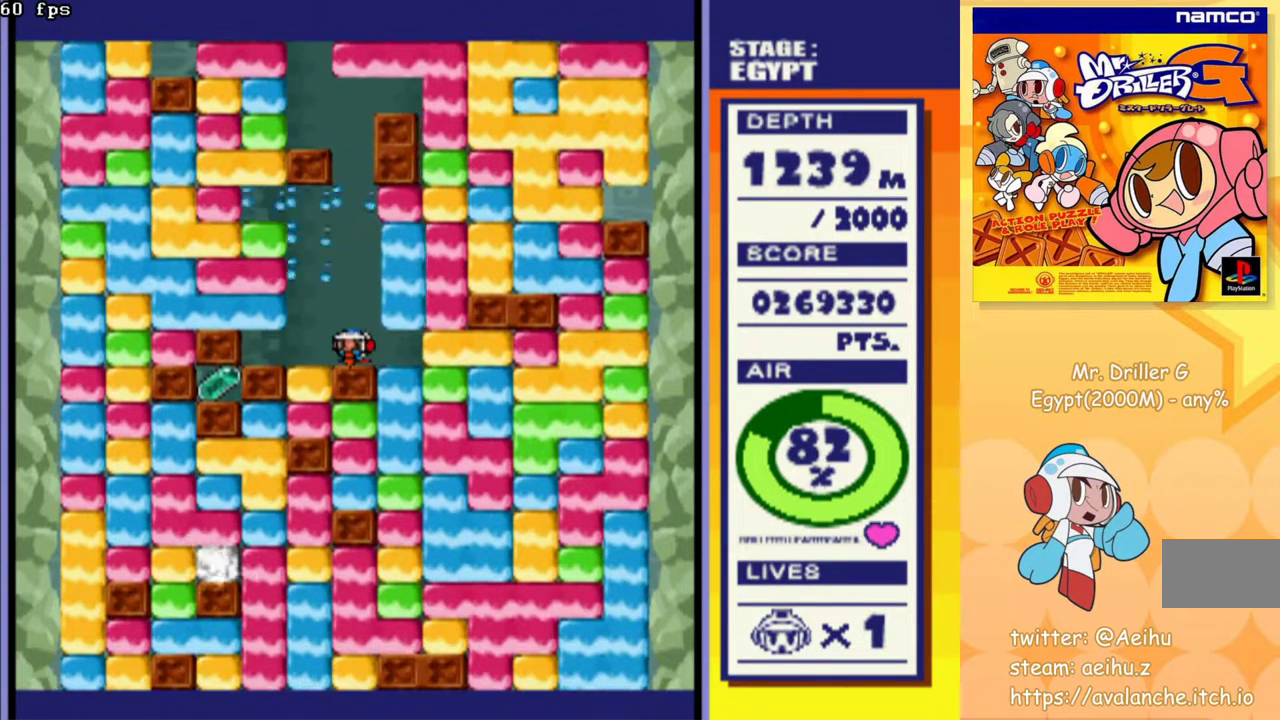
{"buttons": [], "events": []}
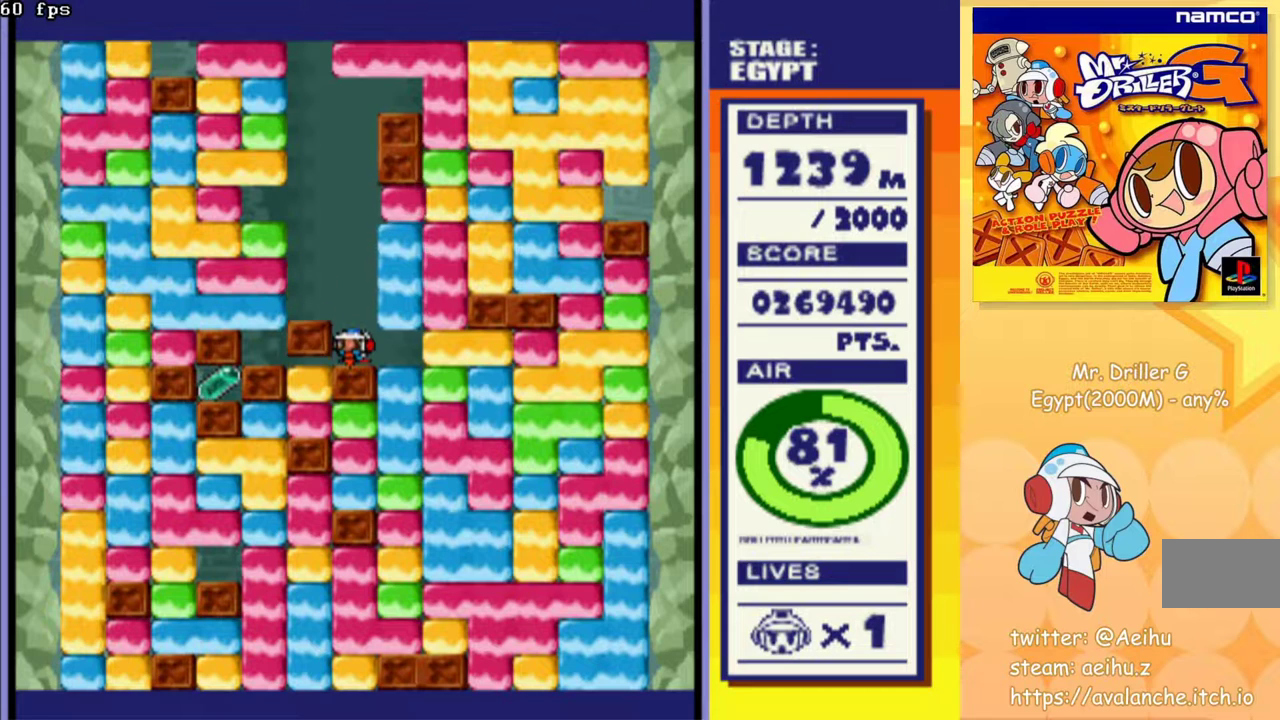
{"buttons": [], "events": []}
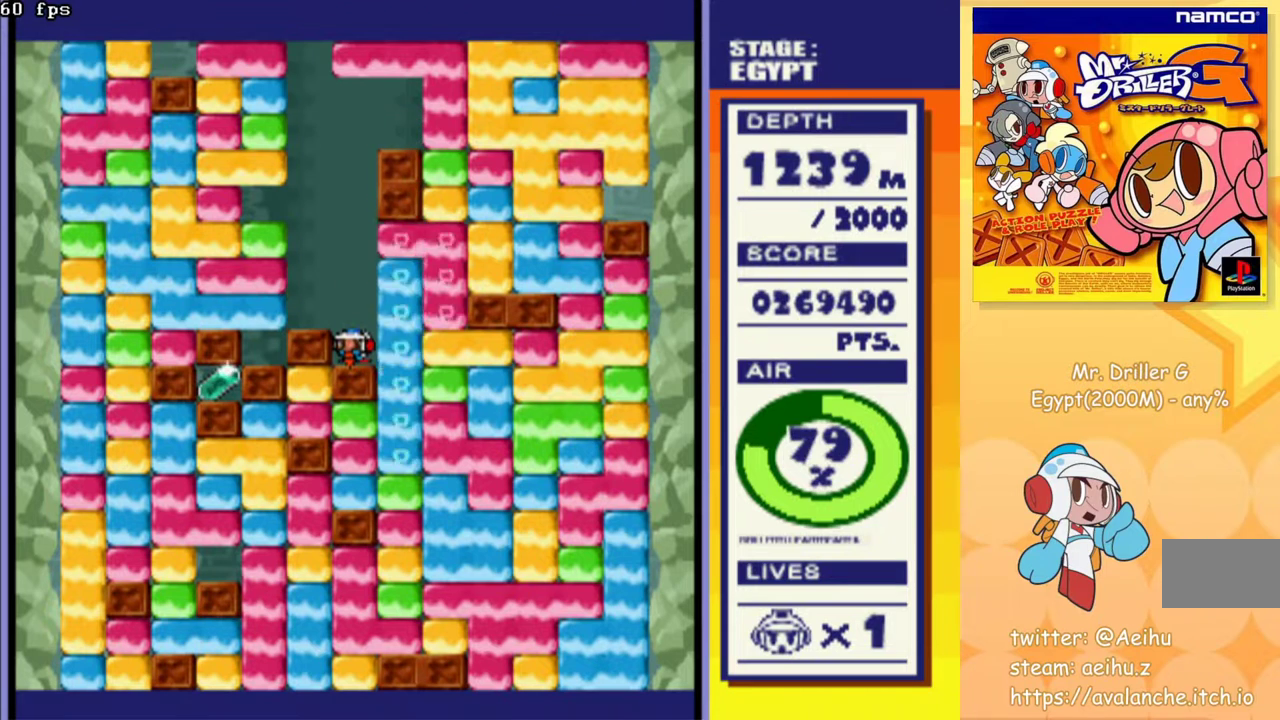
{"buttons": ["DPAD_LEFT"], "events": [[133, "DPAD_RIGHT", "down"], [200, "DPAD_RIGHT", "up"], [500, "DPAD_LEFT", "down"]]}
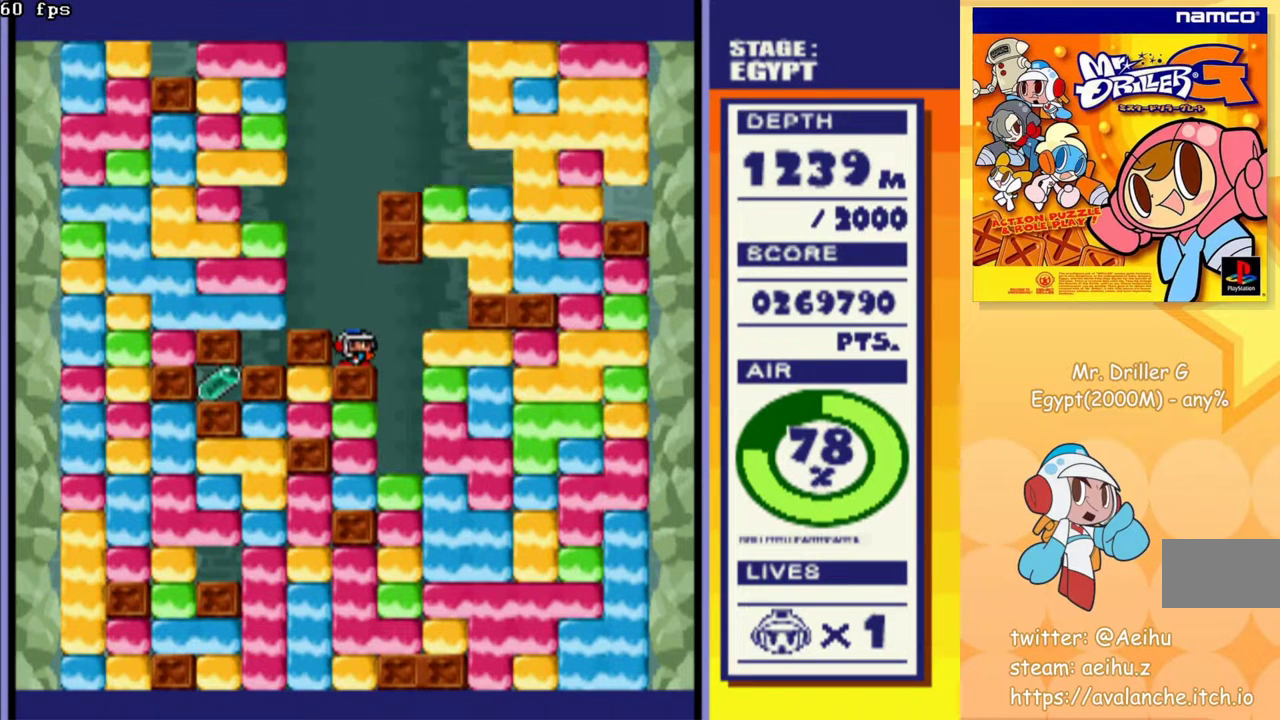
{"buttons": [], "events": [[83, "DPAD_LEFT", "up"]]}
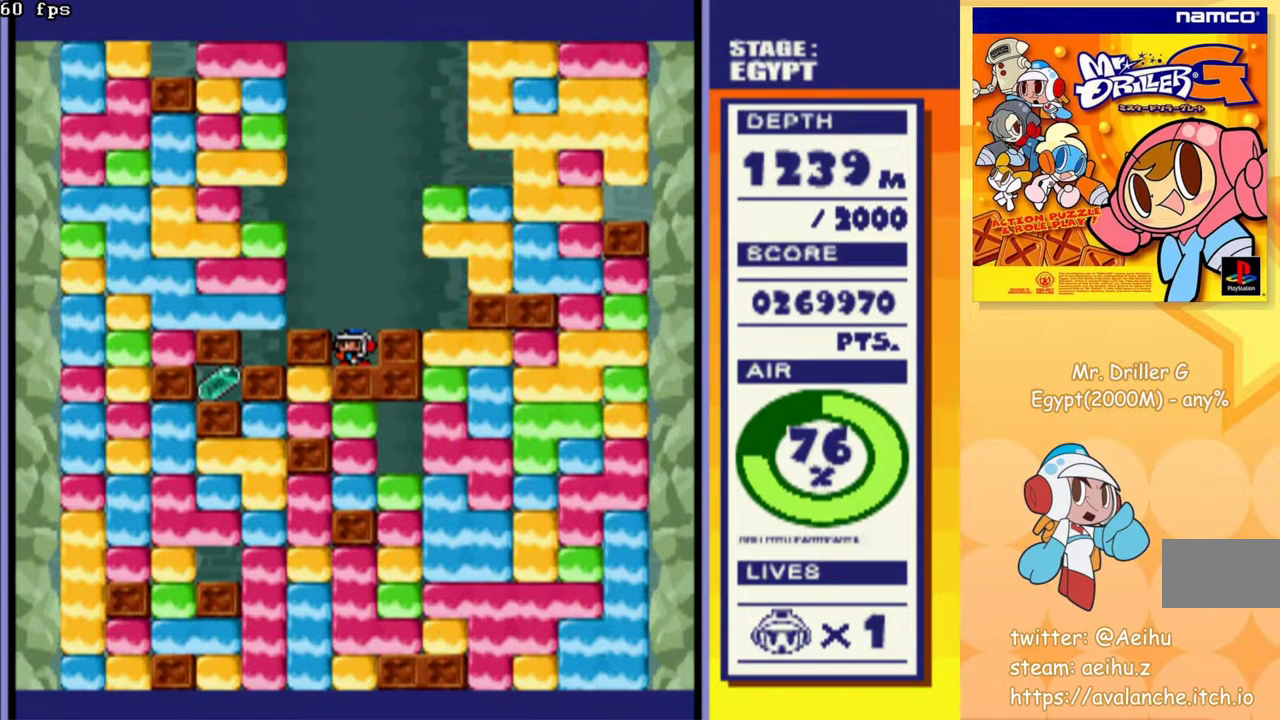
{"buttons": ["DPAD_RIGHT"], "events": [[250, "DPAD_RIGHT", "down"]]}
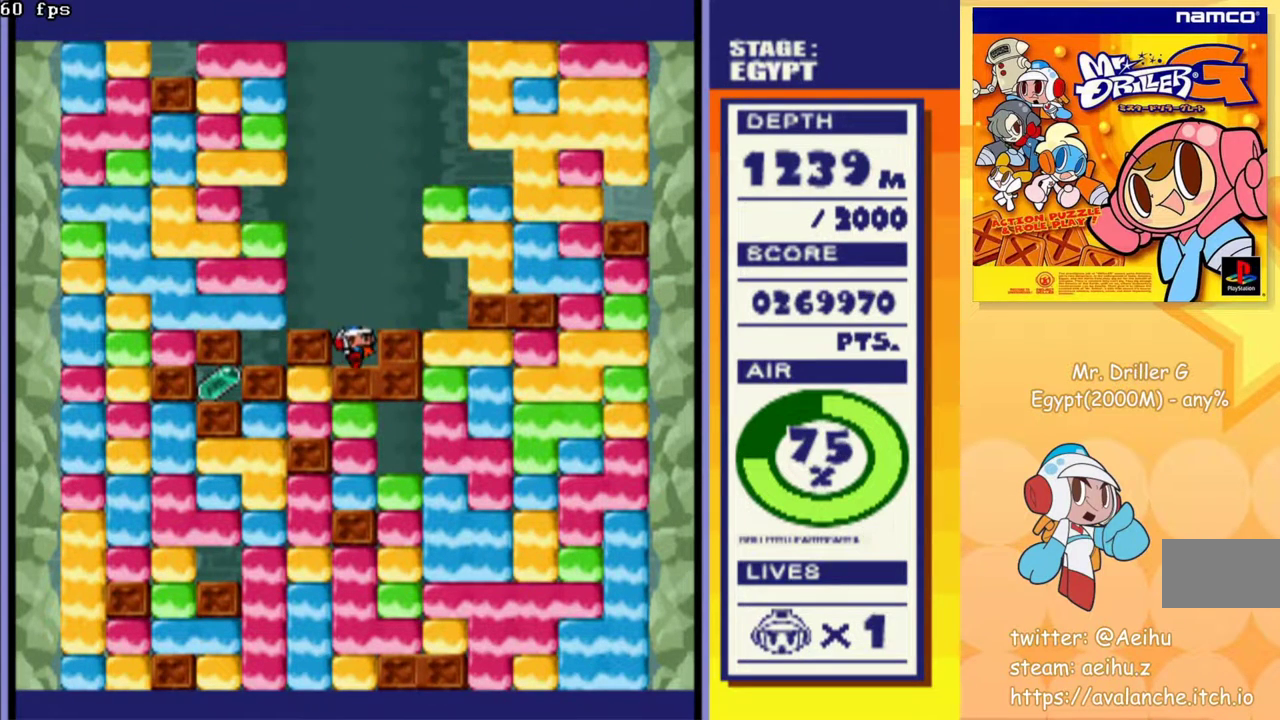
{"buttons": ["CROSS", "DPAD_DOWN"], "events": [[350, "DPAD_DOWN", "down"], [367, "DPAD_RIGHT", "up"], [417, "CROSS", "down"]]}
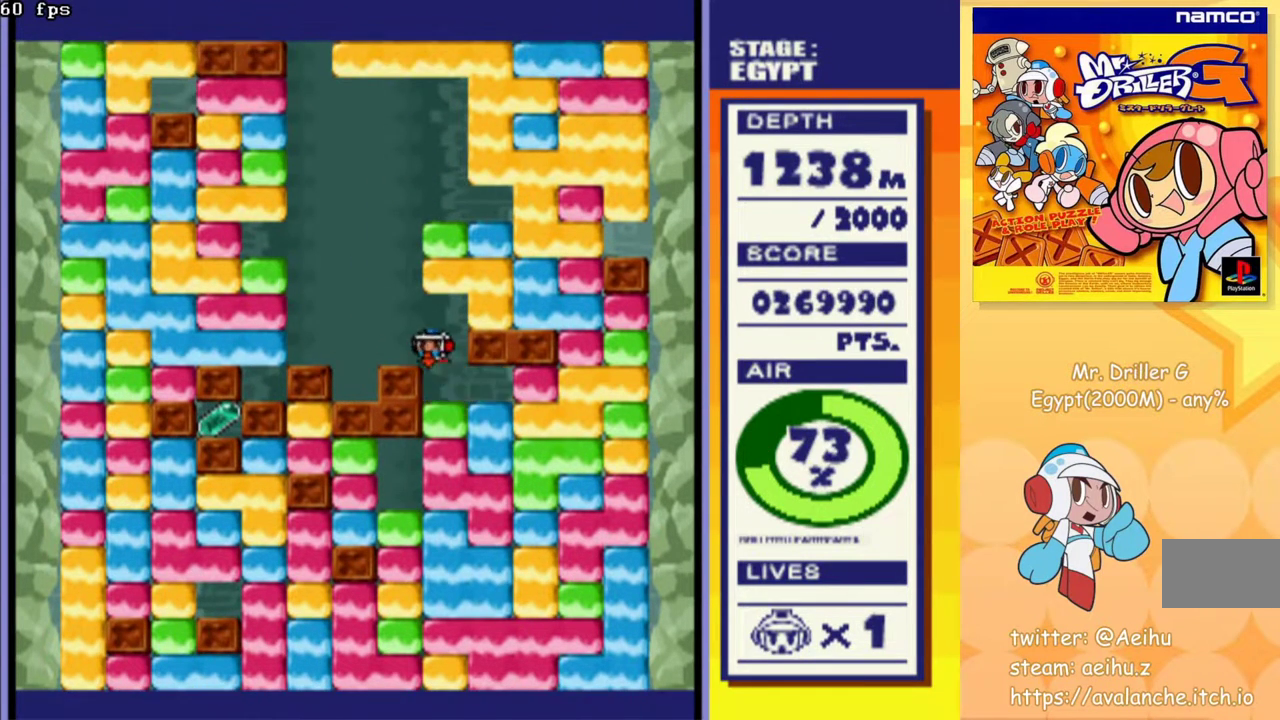
{"buttons": ["DPAD_DOWN"], "events": [[17, "CROSS", "up"], [183, "CROSS", "down"], [300, "CROSS", "up"], [367, "CROSS", "down"], [467, "CROSS", "up"]]}
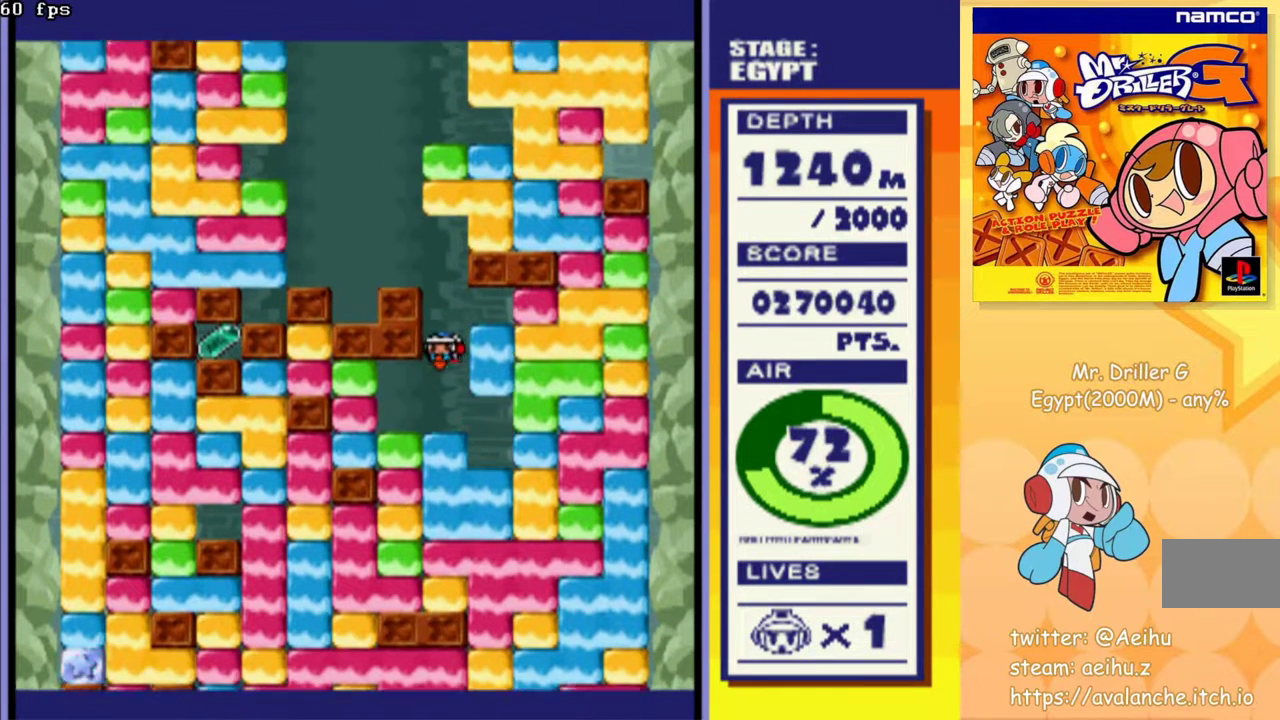
{"buttons": ["DPAD_DOWN"], "events": [[33, "CROSS", "down"], [117, "CROSS", "up"], [200, "CROSS", "down"], [283, "CROSS", "up"], [367, "CROSS", "down"], [450, "CROSS", "up"]]}
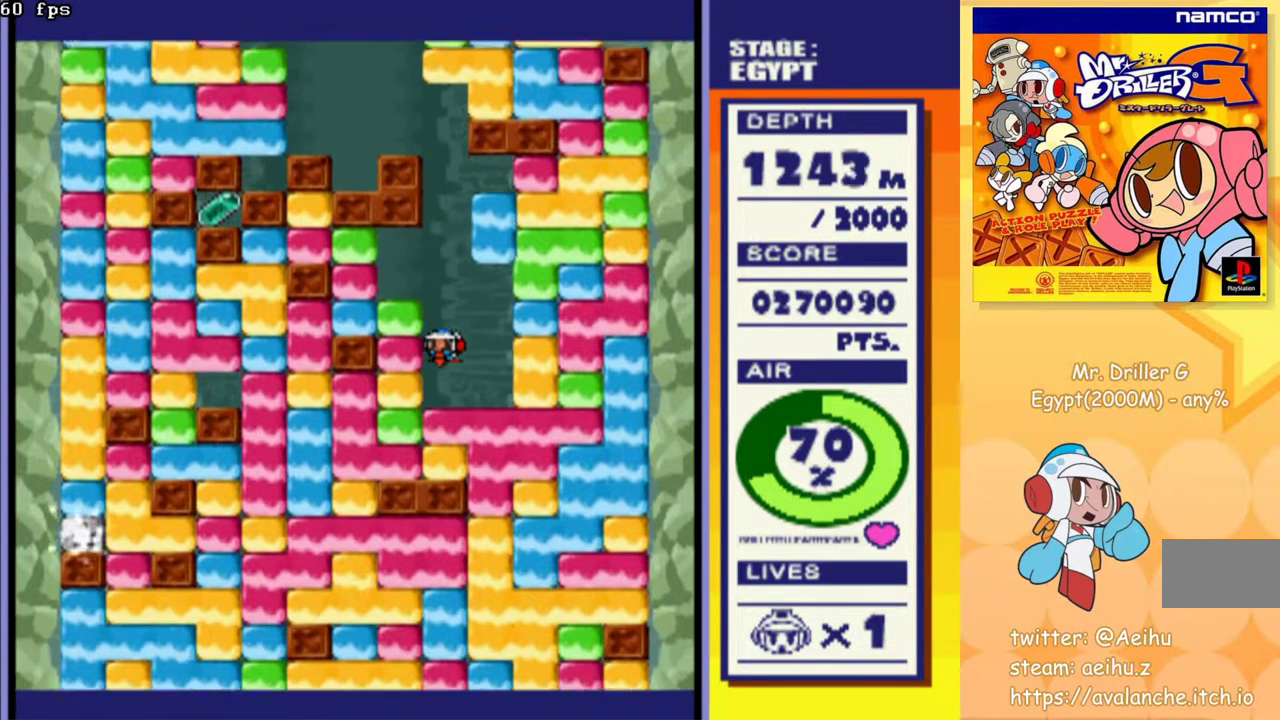
{"buttons": ["DPAD_RIGHT"], "events": [[33, "CROSS", "down"], [117, "CROSS", "up"], [217, "CROSS", "down"], [300, "CROSS", "up"], [383, "DPAD_DOWN", "up"], [383, "DPAD_RIGHT", "down"]]}
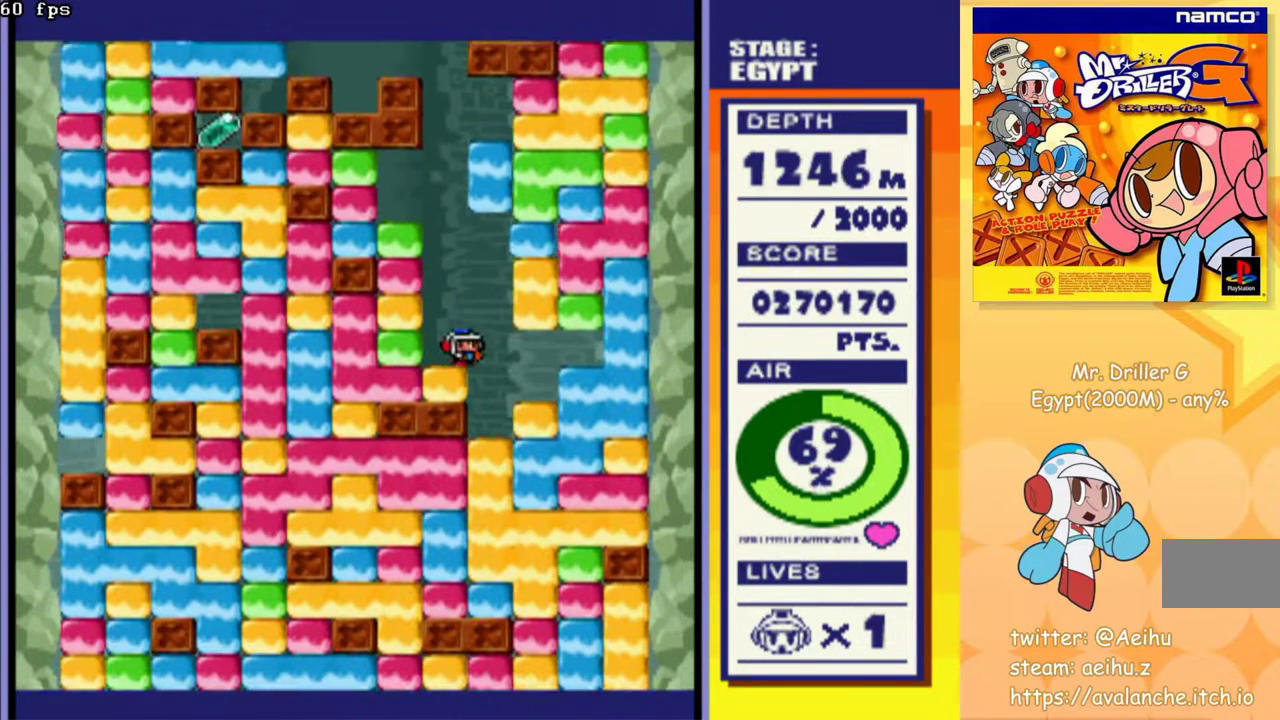
{"buttons": ["DPAD_DOWN"], "events": [[150, "DPAD_DOWN", "down"], [167, "DPAD_RIGHT", "up"], [317, "CROSS", "down"], [433, "CROSS", "up"]]}
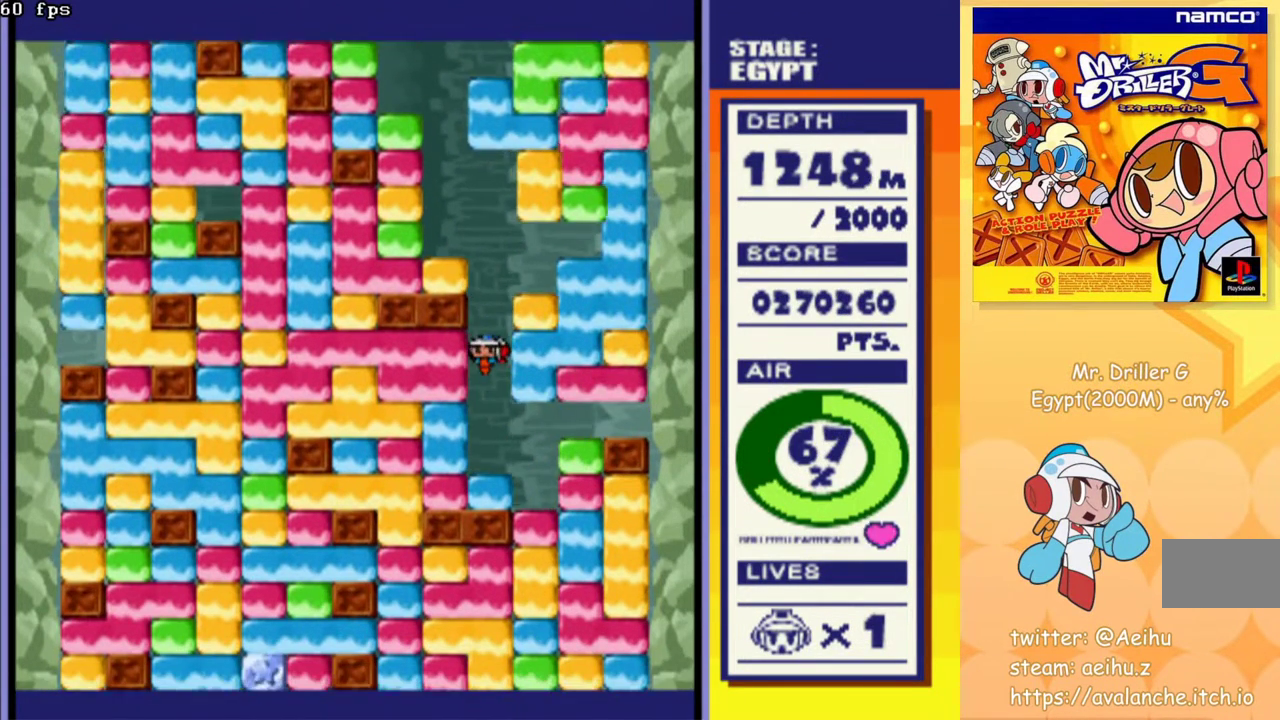
{"buttons": ["DPAD_LEFT"], "events": [[133, "DPAD_DOWN", "up"], [317, "DPAD_LEFT", "down"], [367, "CROSS", "down"], [500, "CROSS", "up"]]}
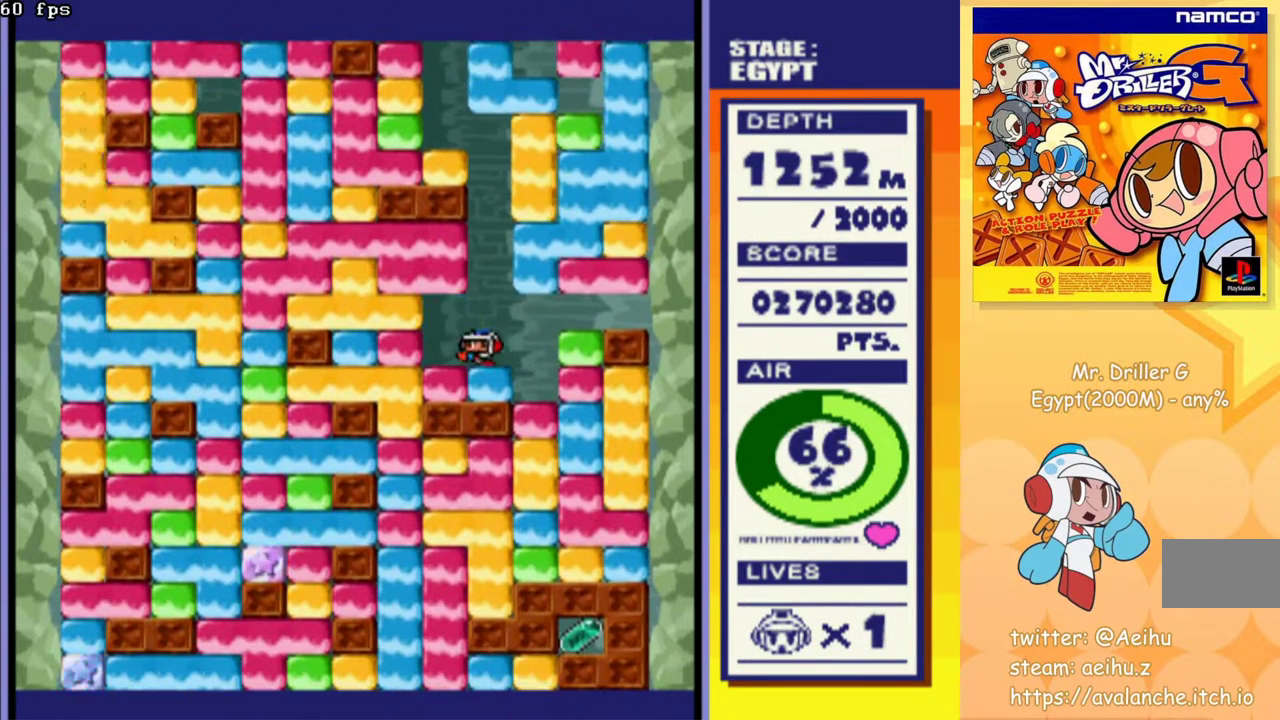
{"buttons": ["CROSS", "DPAD_DOWN"], "events": [[150, "CROSS", "down"], [283, "CROSS", "up"], [417, "DPAD_DOWN", "down"], [433, "DPAD_LEFT", "up"], [467, "CROSS", "down"]]}
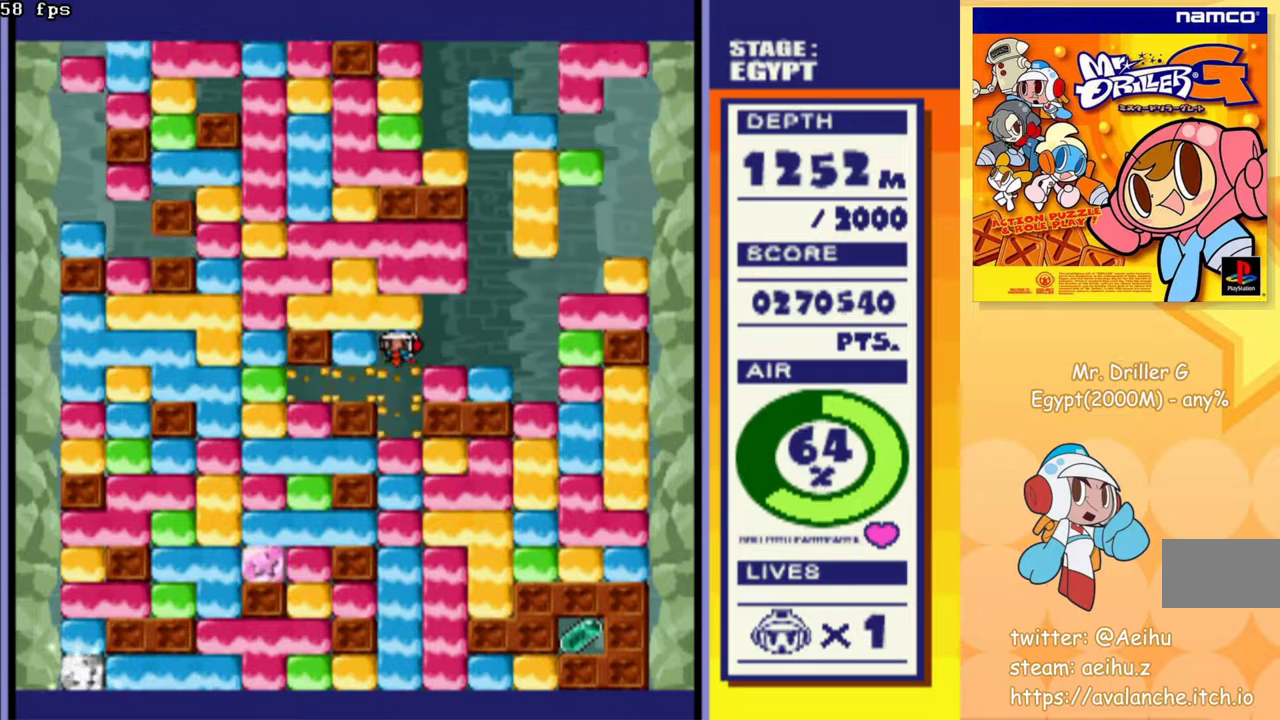
{"buttons": ["CROSS", "DPAD_DOWN"], "events": [[67, "CROSS", "up"], [150, "CROSS", "down"], [233, "CROSS", "up"], [300, "CROSS", "down"], [400, "CROSS", "up"], [483, "CROSS", "down"]]}
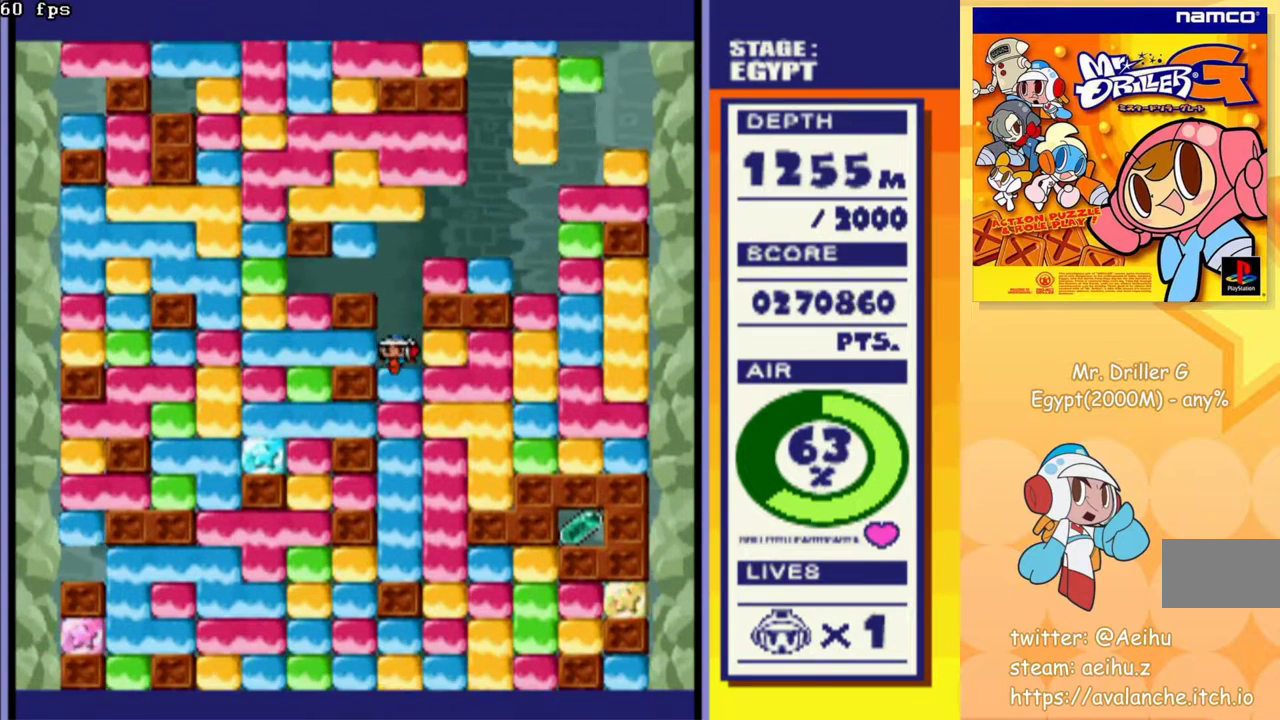
{"buttons": ["CROSS", "DPAD_DOWN"], "events": [[67, "CROSS", "up"], [150, "CROSS", "down"], [250, "CROSS", "up"], [317, "CROSS", "down"], [417, "CROSS", "up"], [500, "CROSS", "down"]]}
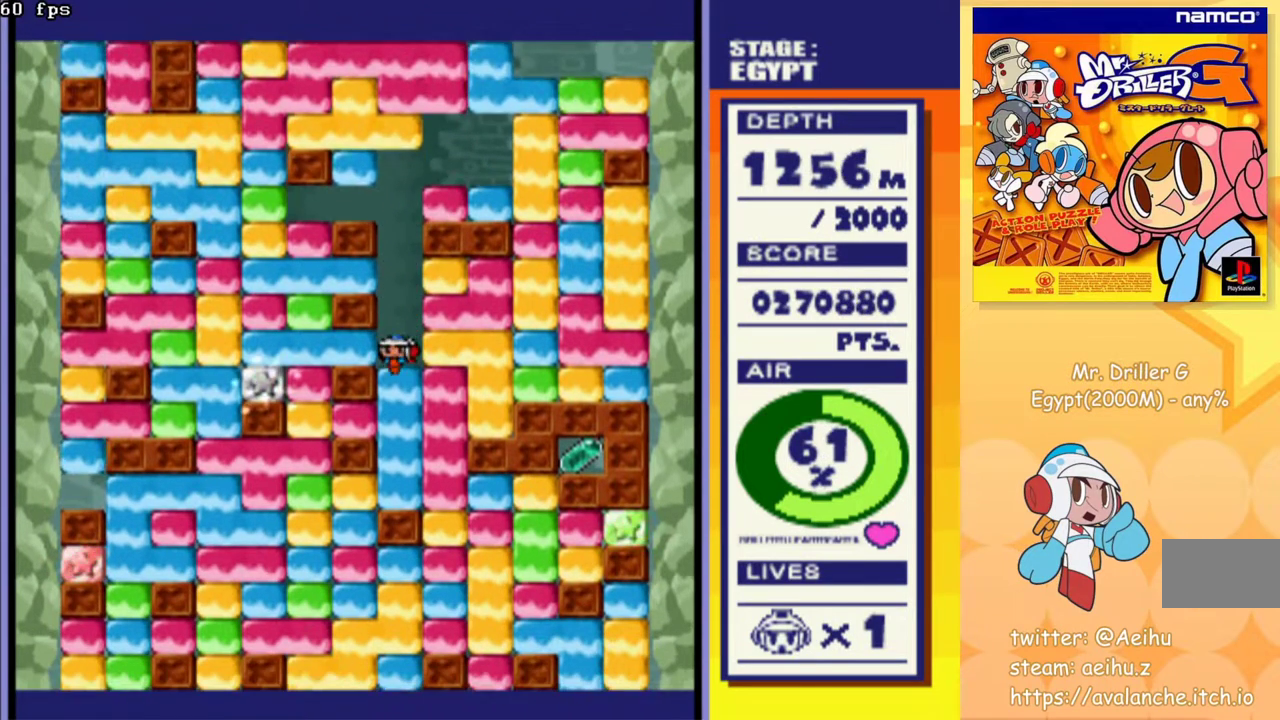
{"buttons": ["DPAD_RIGHT"], "events": [[83, "CROSS", "up"], [183, "CROSS", "down"], [283, "CROSS", "up"], [417, "DPAD_DOWN", "up"], [417, "DPAD_RIGHT", "down"]]}
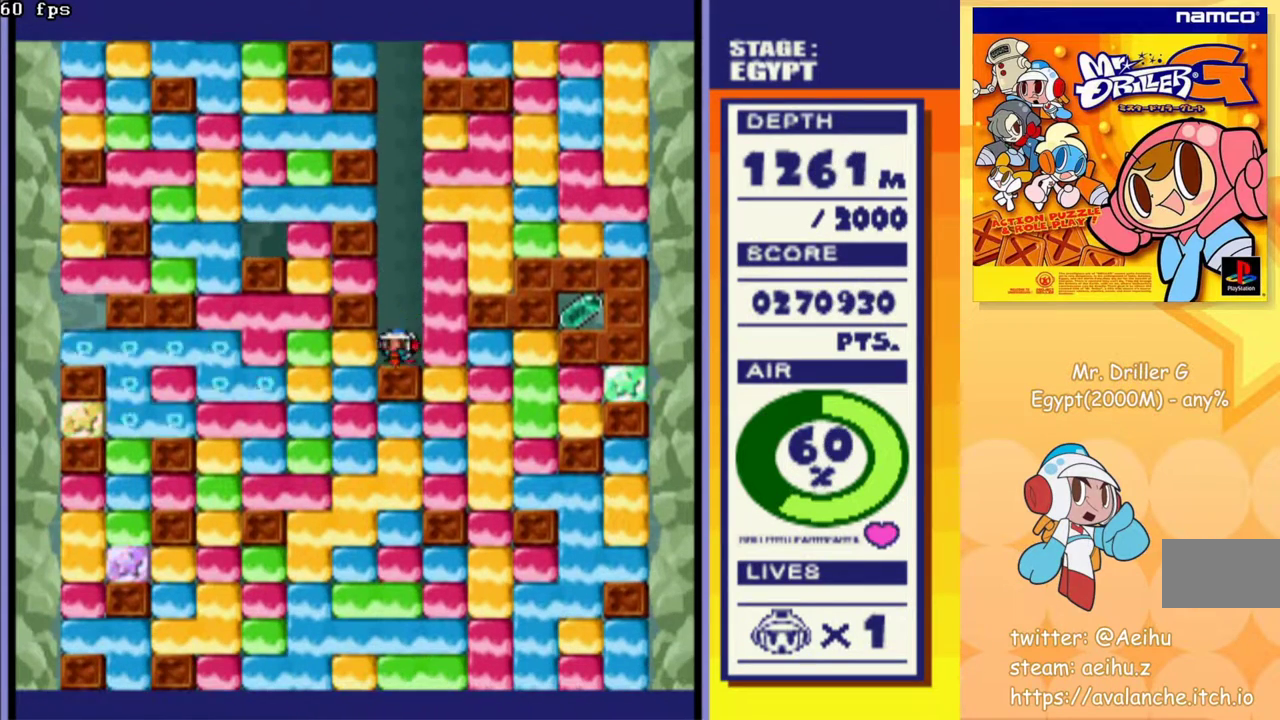
{"buttons": ["DPAD_RIGHT"], "events": [[33, "CROSS", "down"], [133, "CROSS", "up"], [367, "CROSS", "down"], [483, "CROSS", "up"]]}
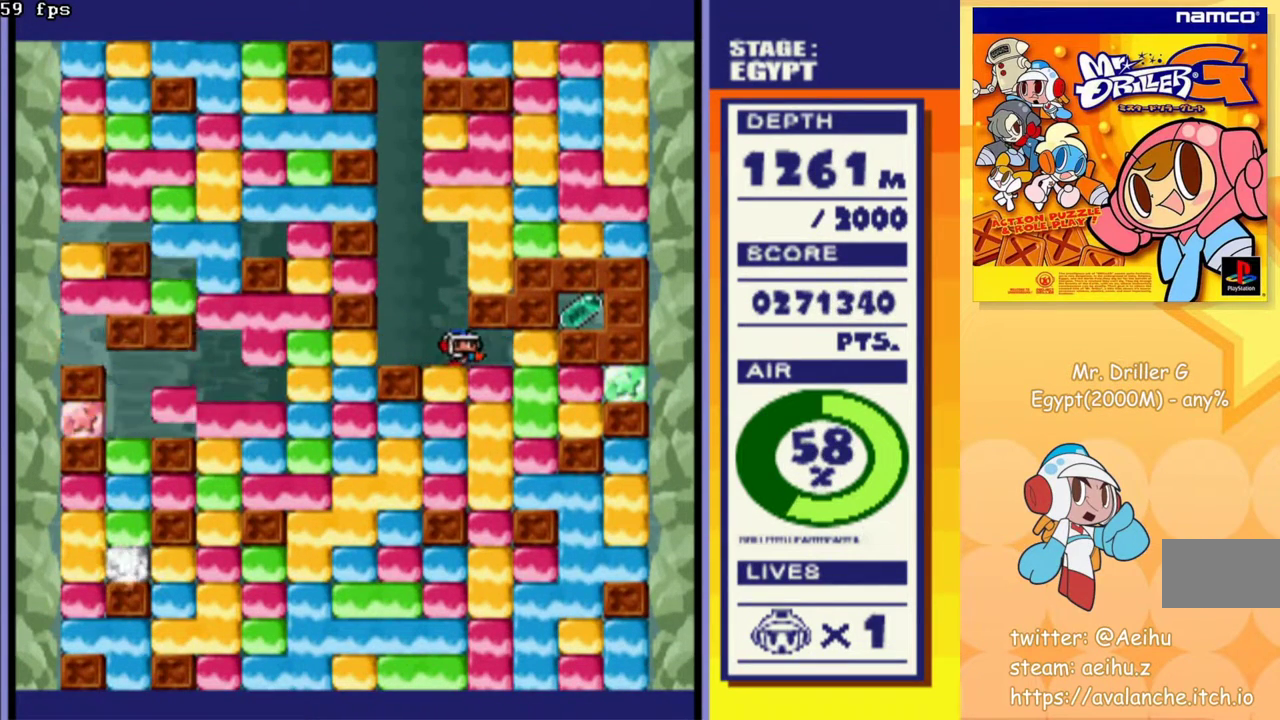
{"buttons": ["DPAD_RIGHT"], "events": [[100, "CROSS", "down"], [217, "CROSS", "up"]]}
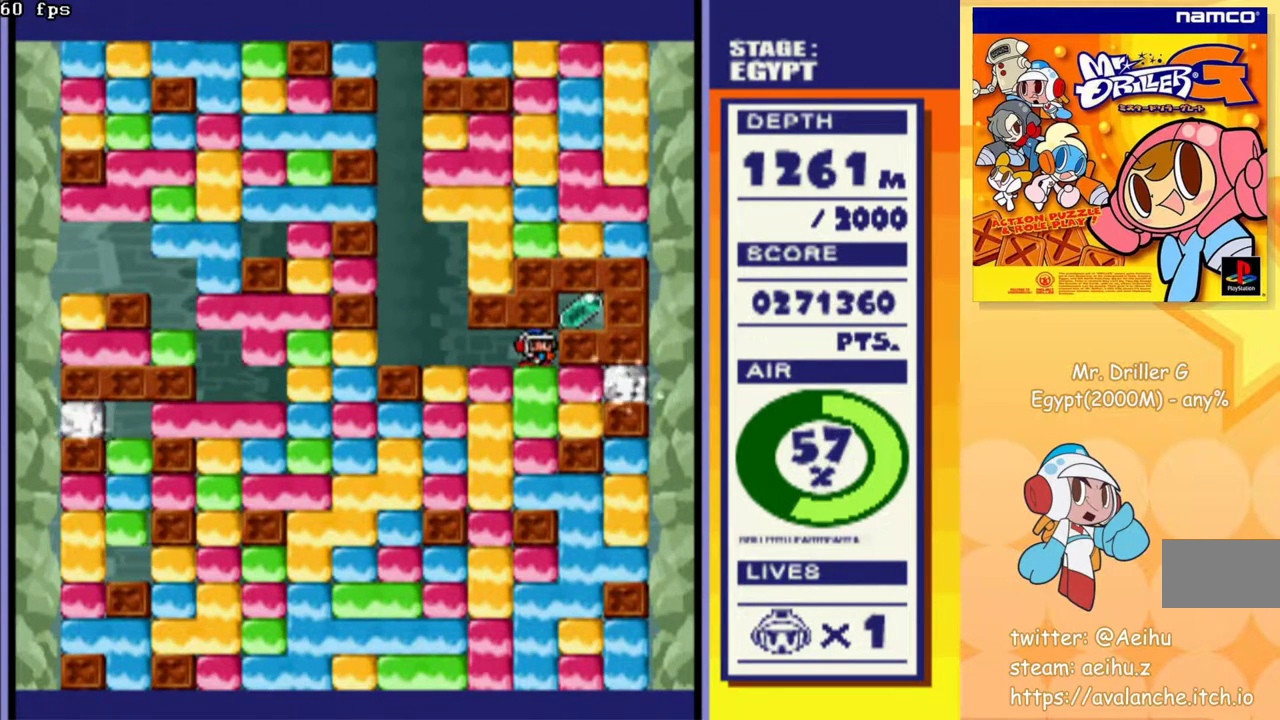
{"buttons": [], "events": [[33, "DPAD_DOWN", "down"], [50, "DPAD_RIGHT", "up"], [133, "CROSS", "down"], [233, "CROSS", "up"], [267, "DPAD_DOWN", "up"]]}
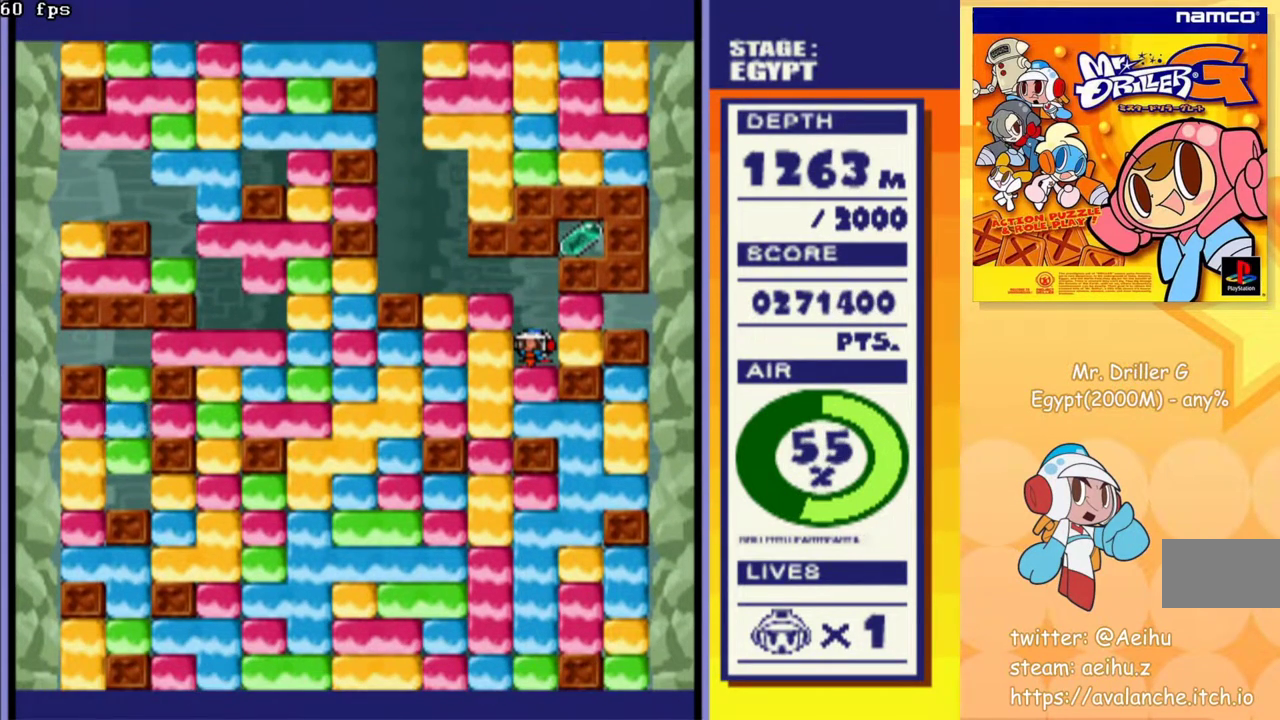
{"buttons": ["DPAD_DOWN"], "events": [[250, "CROSS", "down"], [250, "DPAD_DOWN", "down"], [350, "CROSS", "up"]]}
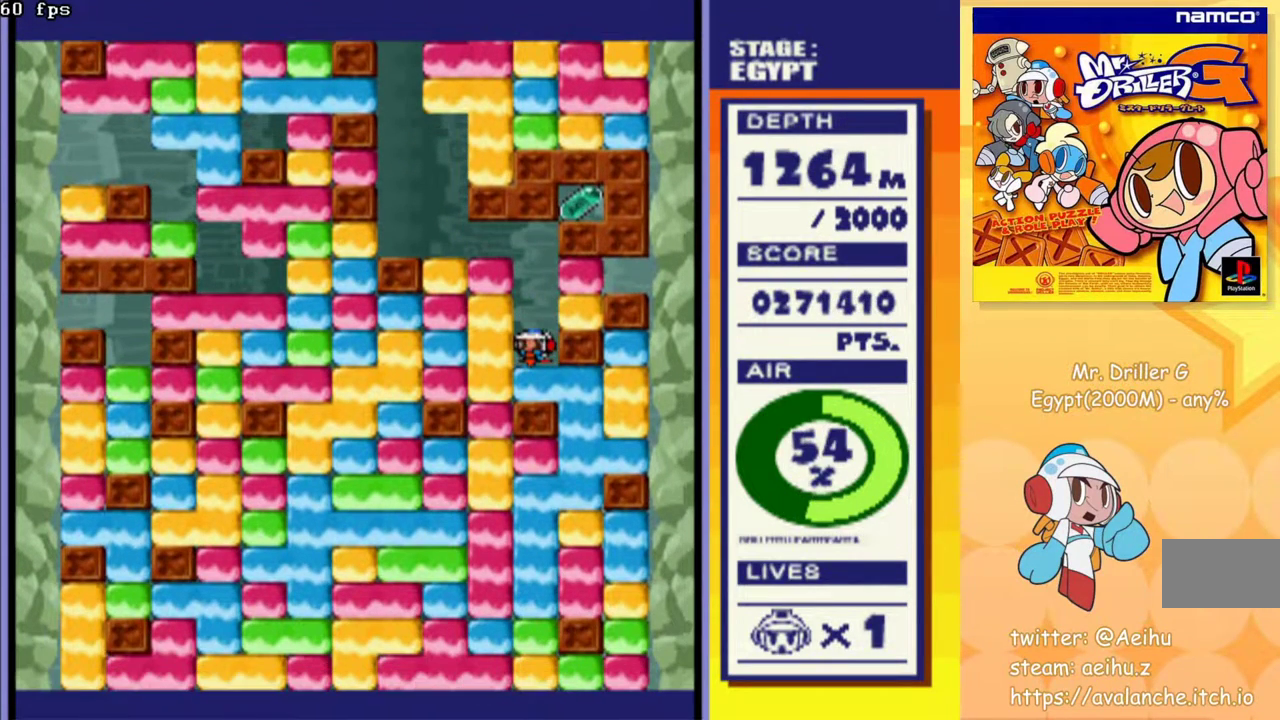
{"buttons": [], "events": [[17, "DPAD_DOWN", "up"], [183, "DPAD_RIGHT", "down"], [333, "CROSS", "down"], [383, "CROSS", "up"], [400, "DPAD_RIGHT", "up"]]}
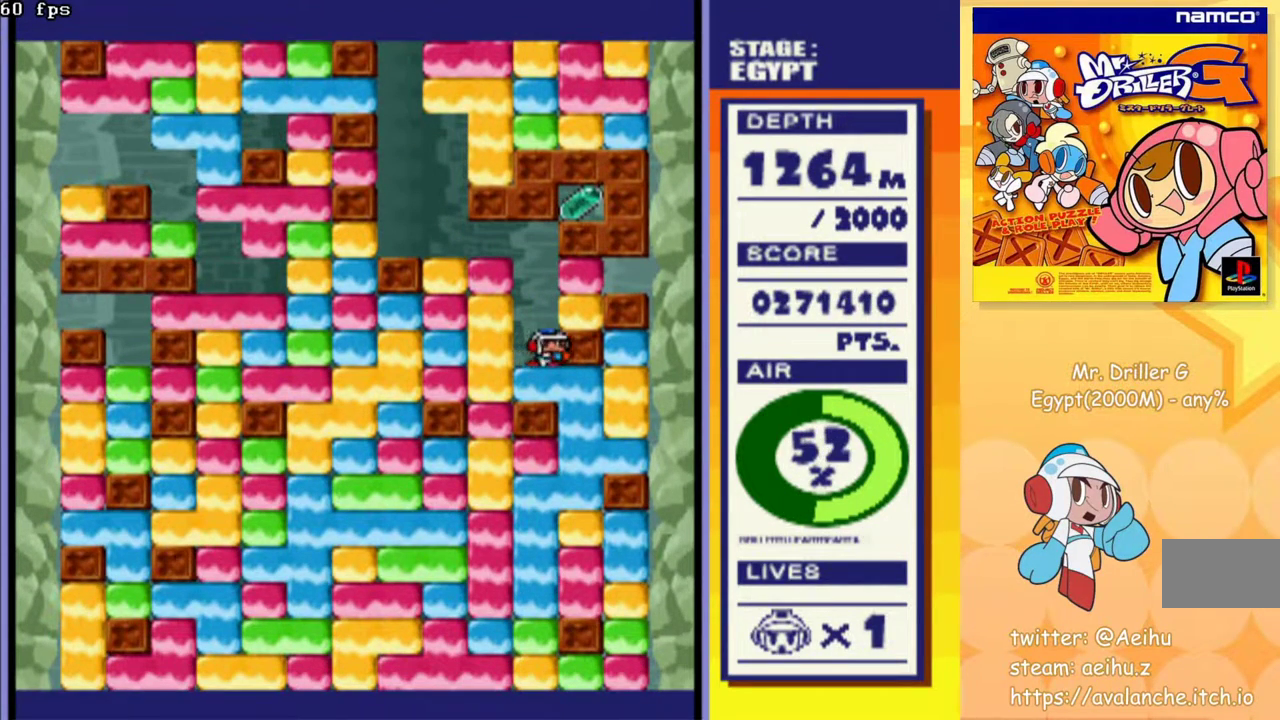
{"buttons": [], "events": [[17, "DPAD_DOWN", "down"], [167, "CROSS", "down"], [283, "CROSS", "up"], [283, "DPAD_DOWN", "up"]]}
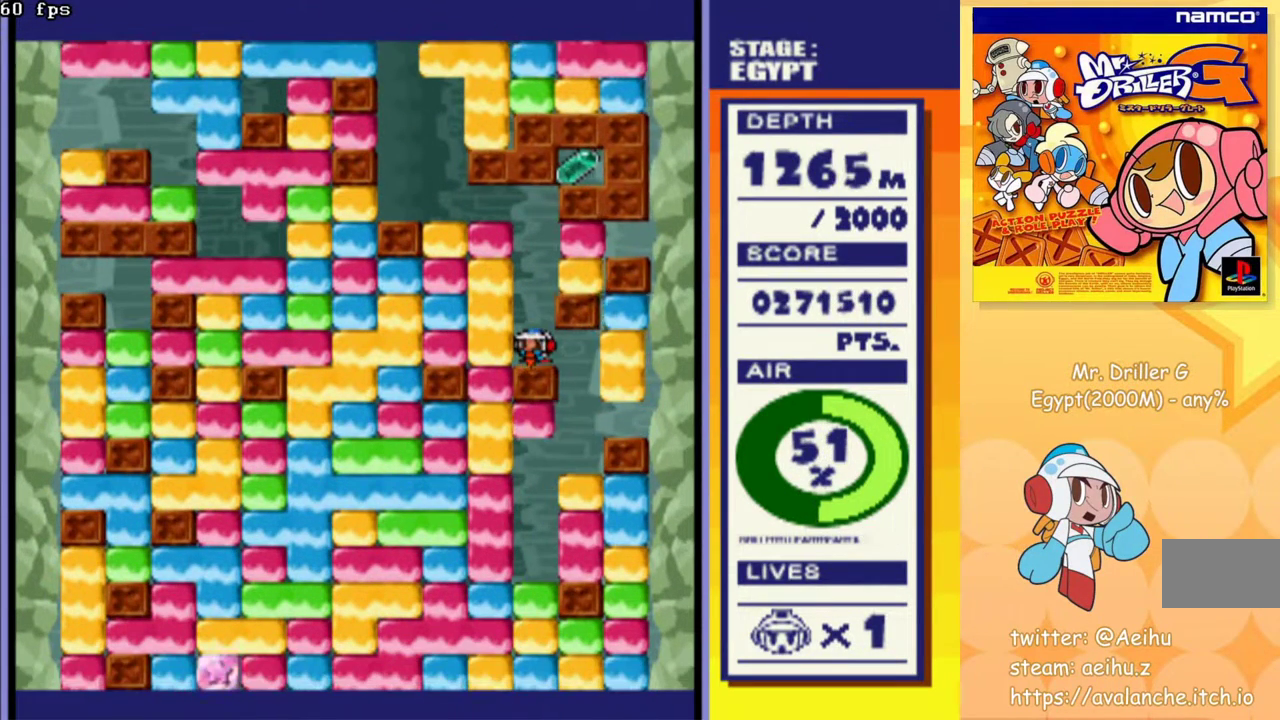
{"buttons": [], "events": []}